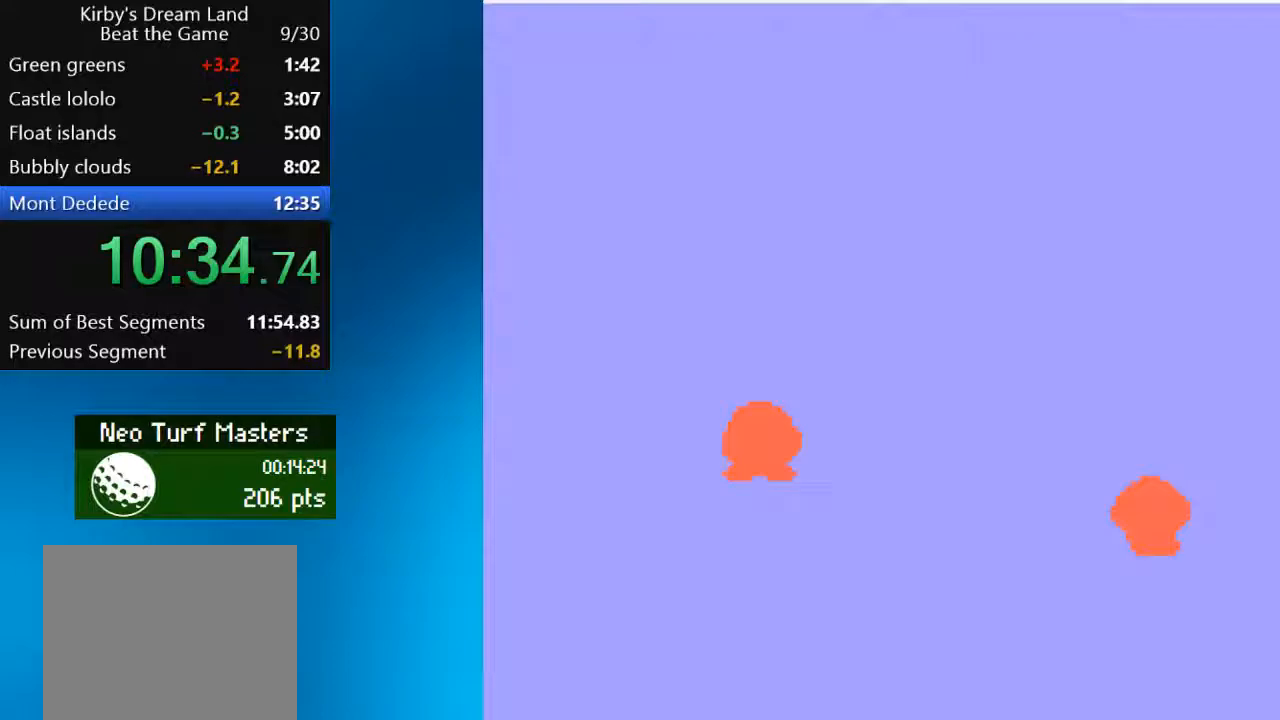
Gameplay with a controller (PlayStation layout); each line is a JSON object with the inputs held at the frame after it (dt_ms = milliseconds from this image to that frame). "events" lists button and stick changes between this image and that frame as [ms after this image, input, new state], when the widget could be followed in between. Not read: L3 R3.
{"dt_ms": 500, "buttons": ["DPAD_RIGHT"], "left_stick": "center", "right_stick": "center", "events": []}
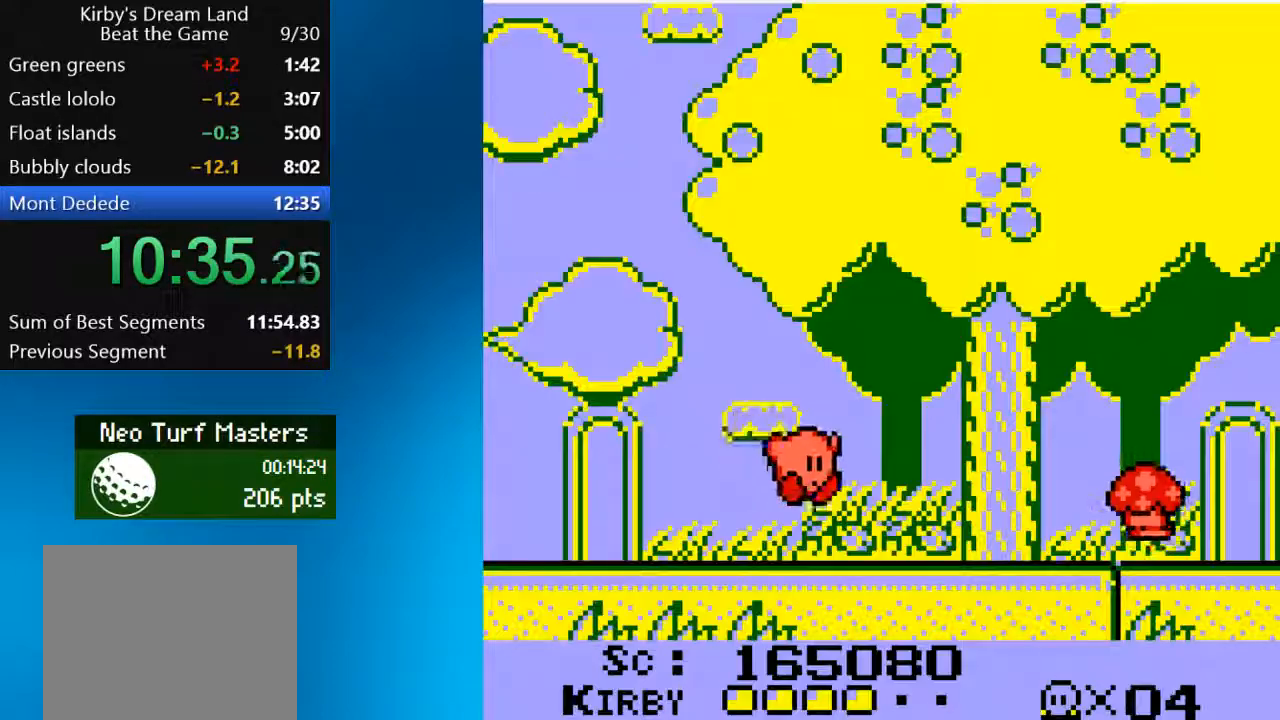
{"dt_ms": 500, "buttons": ["DPAD_RIGHT"], "left_stick": "center", "right_stick": "up-right", "events": [[300, "right_stick", "up-right"]]}
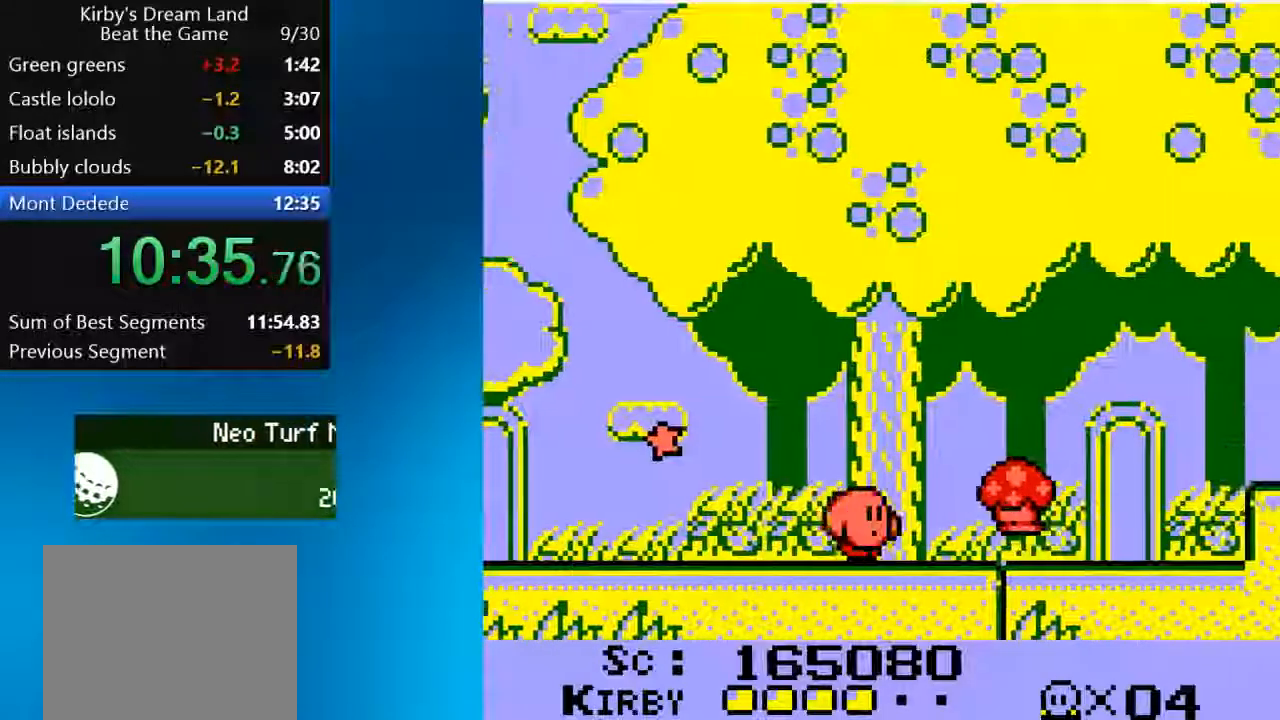
{"dt_ms": 1000, "buttons": ["SQUARE", "DPAD_RIGHT"], "left_stick": "center", "right_stick": "center"}
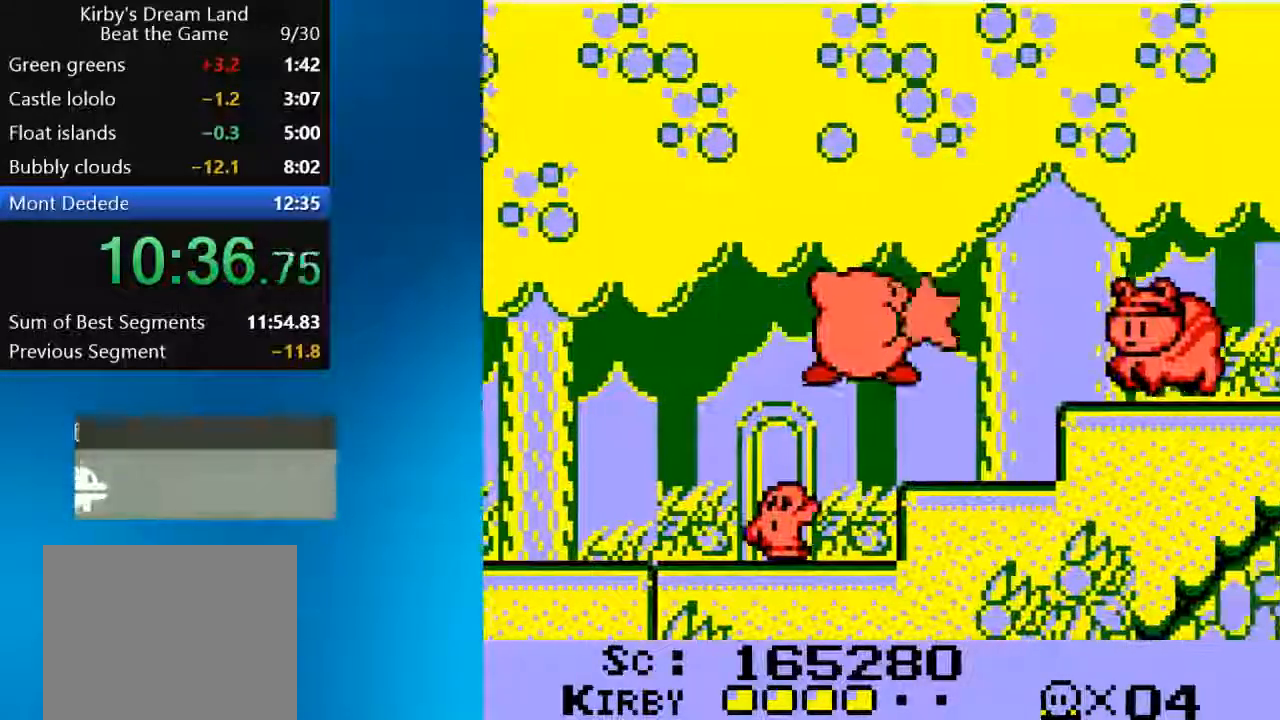
{"dt_ms": 500, "buttons": ["CROSS", "DPAD_RIGHT"], "left_stick": "center", "right_stick": "up-right"}
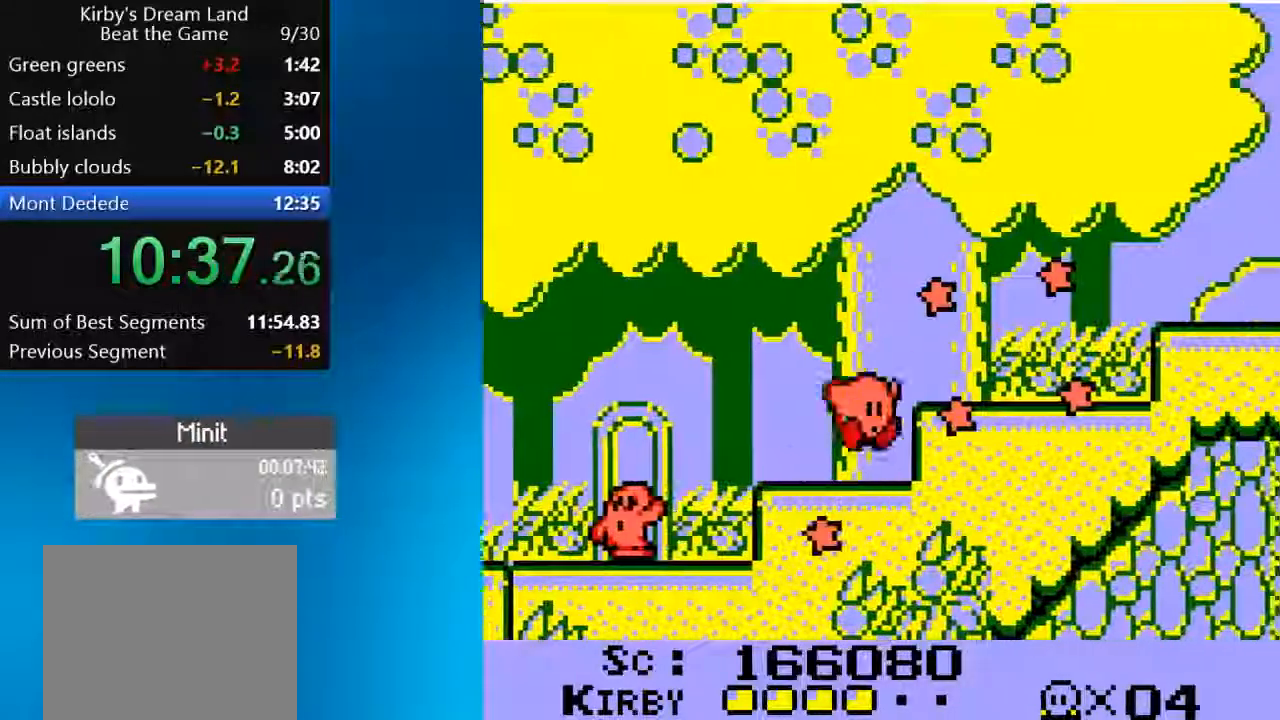
{"dt_ms": 500, "buttons": ["DPAD_RIGHT"], "left_stick": "center", "right_stick": "center", "events": [[117, "CROSS", "up"], [167, "right_stick", "right"], [433, "right_stick", "center"]]}
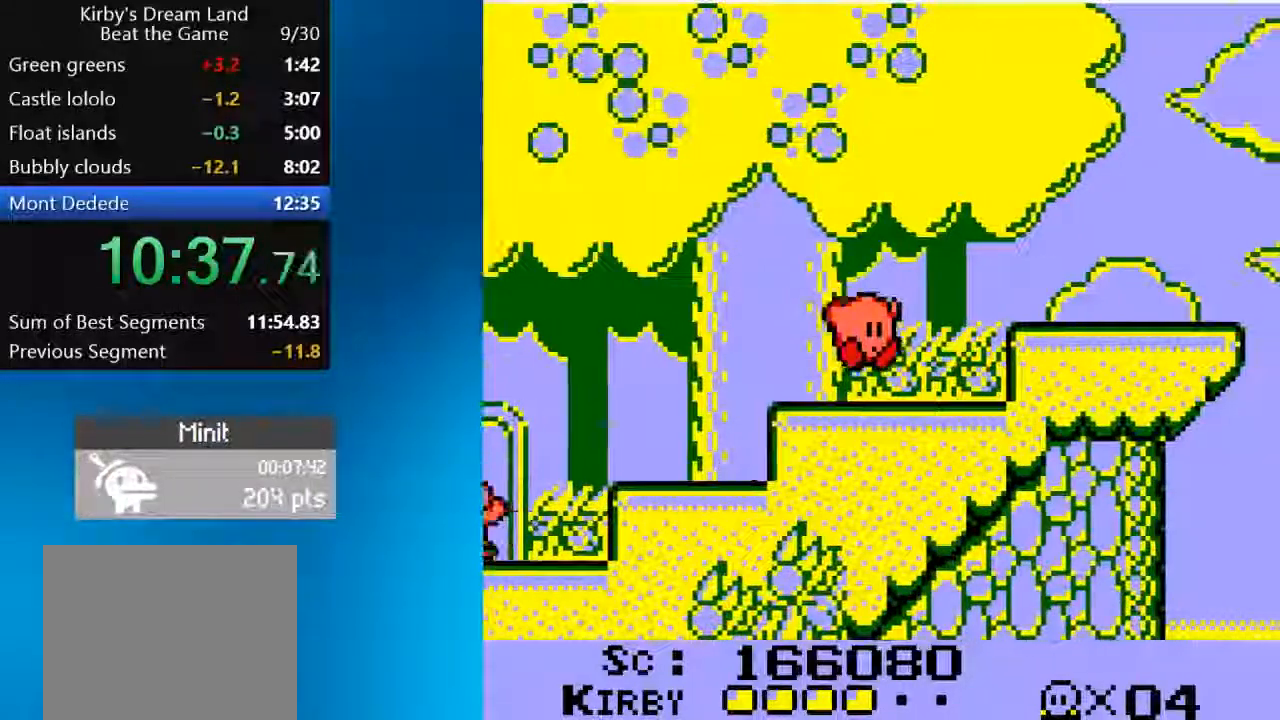
{"dt_ms": 500, "buttons": ["DPAD_RIGHT"], "left_stick": "center", "right_stick": "center", "events": [[117, "CROSS", "down"], [283, "CROSS", "up"]]}
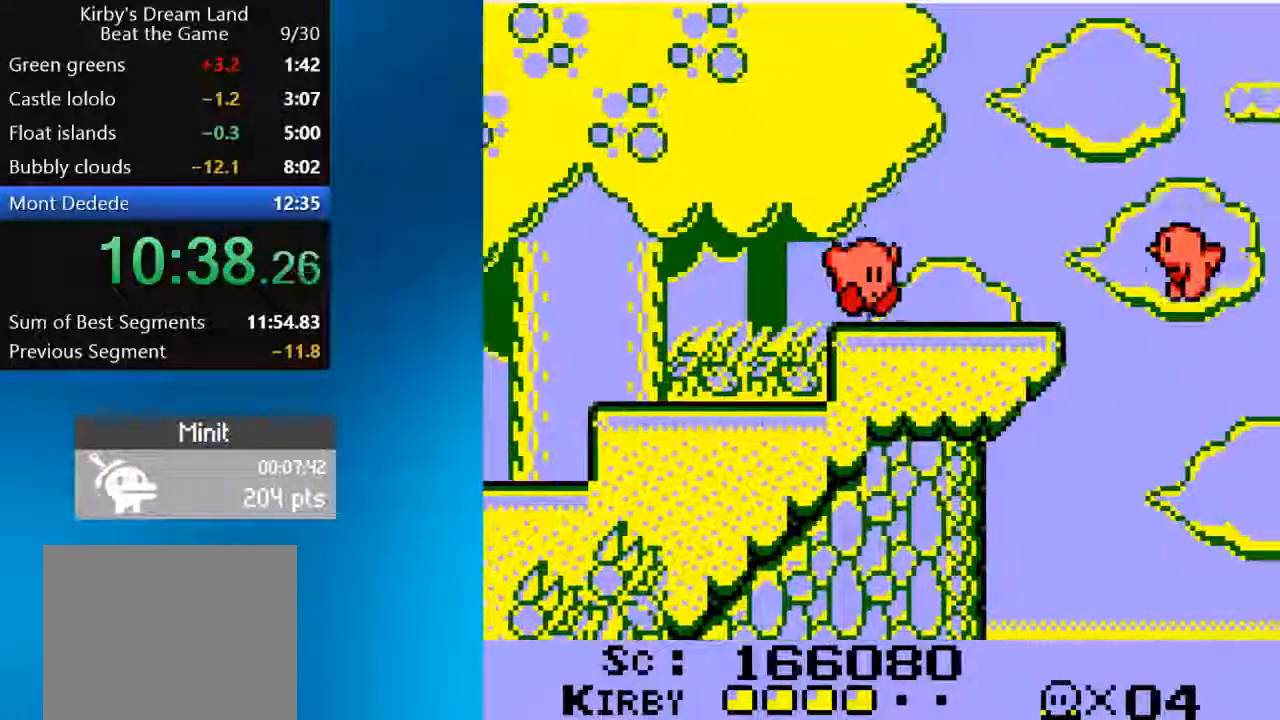
{"dt_ms": 500, "buttons": ["DPAD_RIGHT"], "left_stick": "center", "right_stick": "up-right", "events": [[233, "right_stick", "up-right"]]}
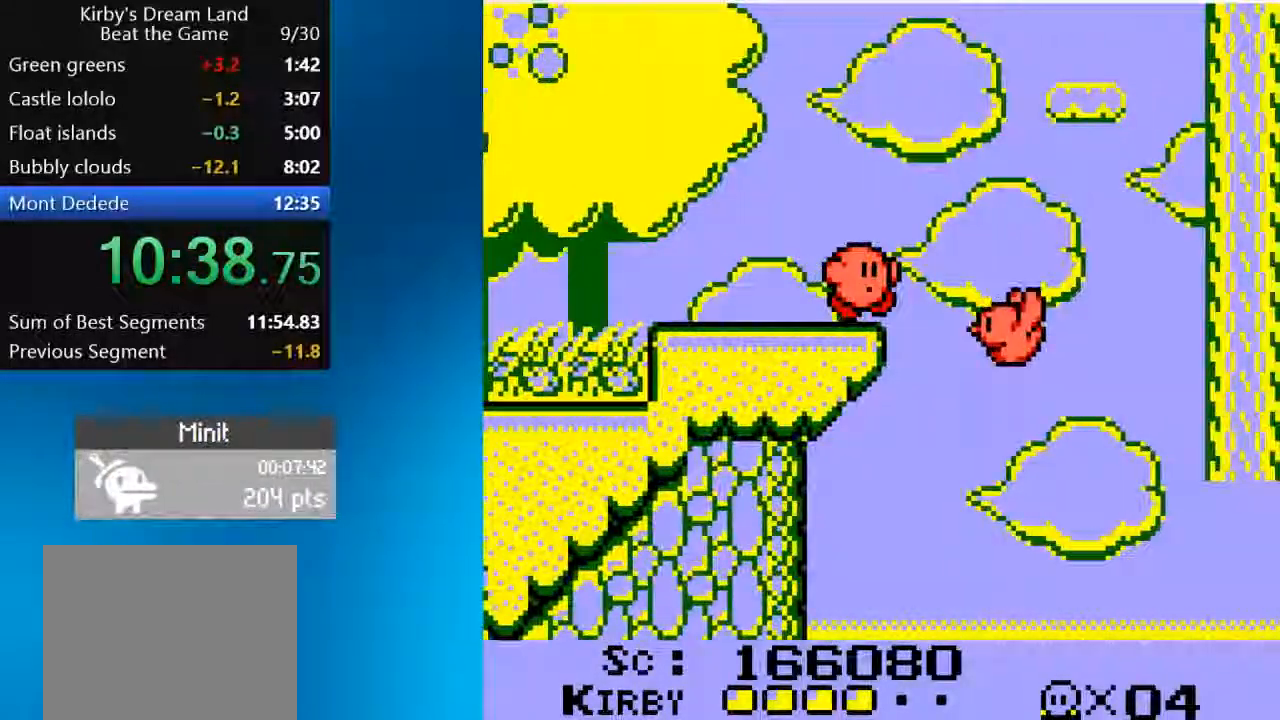
{"dt_ms": 500, "buttons": [], "left_stick": "center", "right_stick": "up-right", "events": [[17, "CROSS", "down"], [67, "right_stick", "center"], [150, "CROSS", "up"], [267, "right_stick", "up-right"], [283, "DPAD_RIGHT", "up"]]}